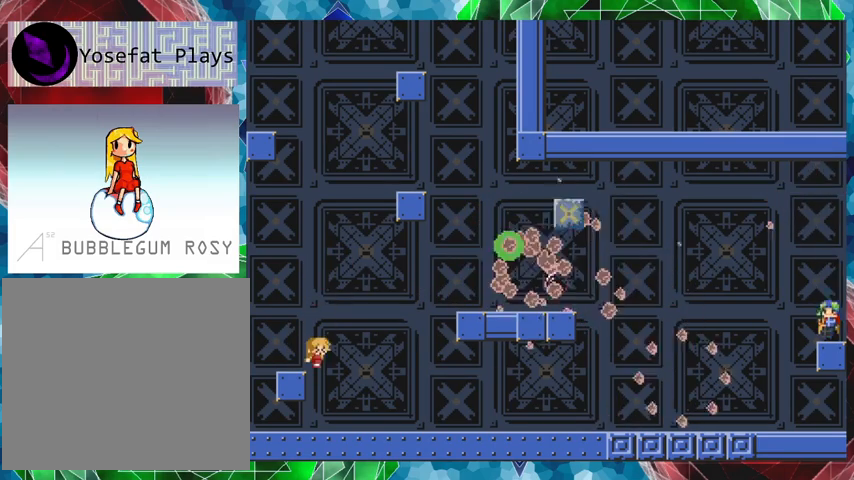
Gameplay with a controller (Nintendo layout); each line is a JSON object with the inputs held at the frame after it. "events" lists button and stick changes between this image and that frame as [ms after this image, input, new state], when the widget could be followed in between. Not read: L3 R3 left_stick.
{"buttons": ["Y"], "events": [[200, "B", "down"], [367, "B", "up"]]}
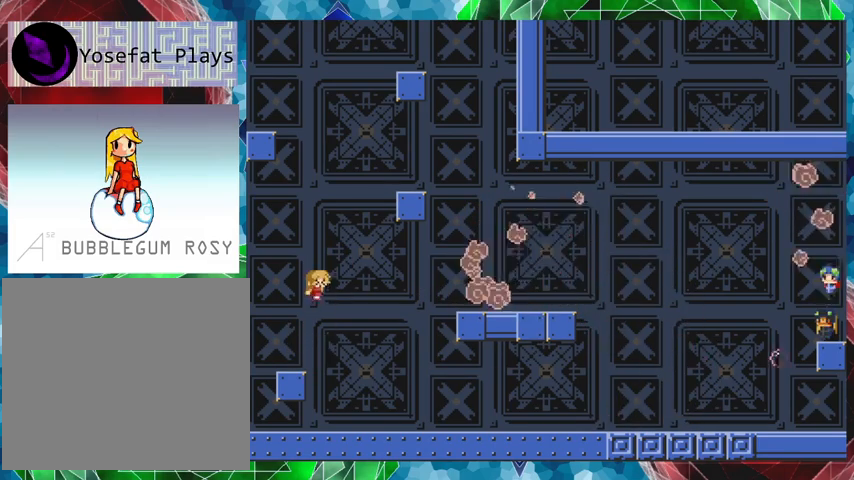
{"buttons": ["Y"], "events": [[233, "B", "down"], [400, "B", "up"]]}
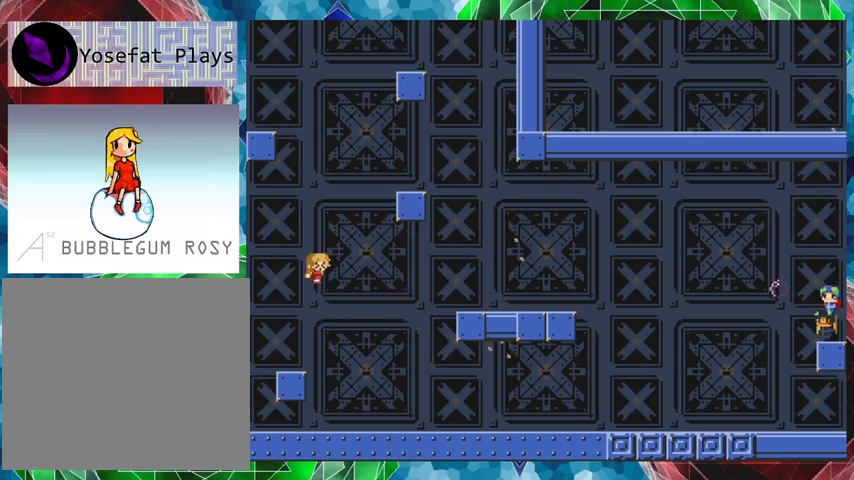
{"buttons": ["Y", "DPAD_RIGHT"], "events": [[167, "DPAD_RIGHT", "down"]]}
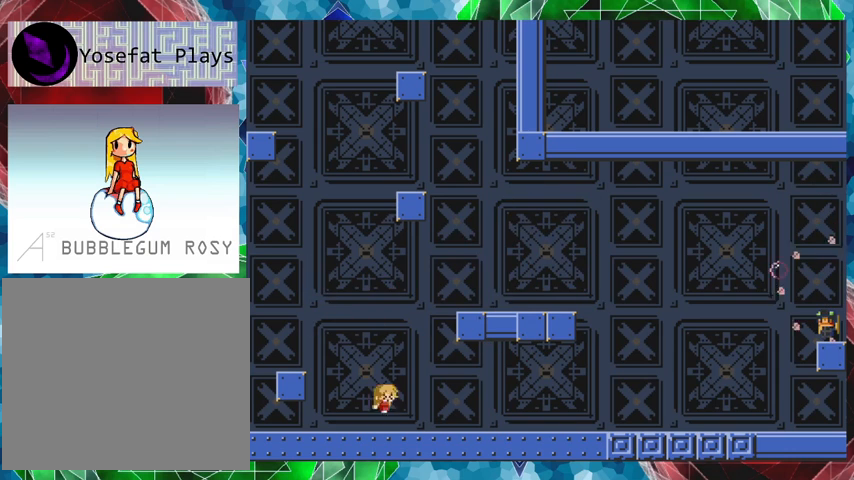
{"buttons": ["DPAD_RIGHT"], "events": [[367, "Y", "up"]]}
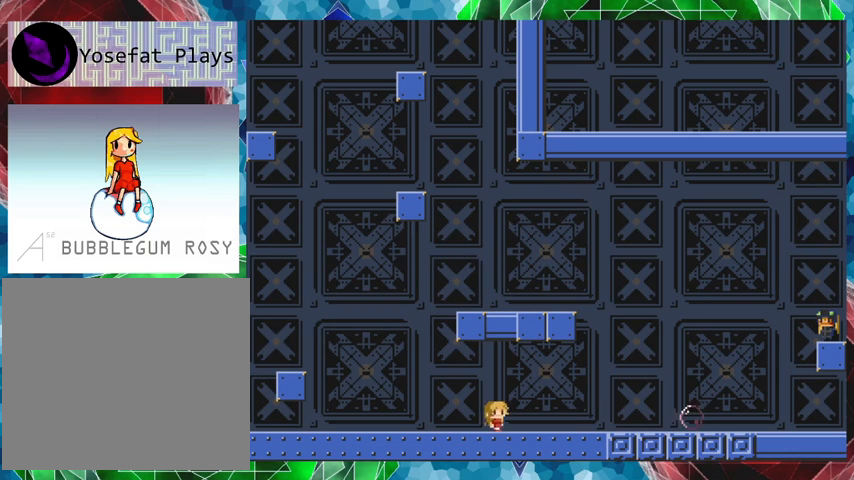
{"buttons": ["B", "DPAD_RIGHT"], "events": [[467, "B", "down"]]}
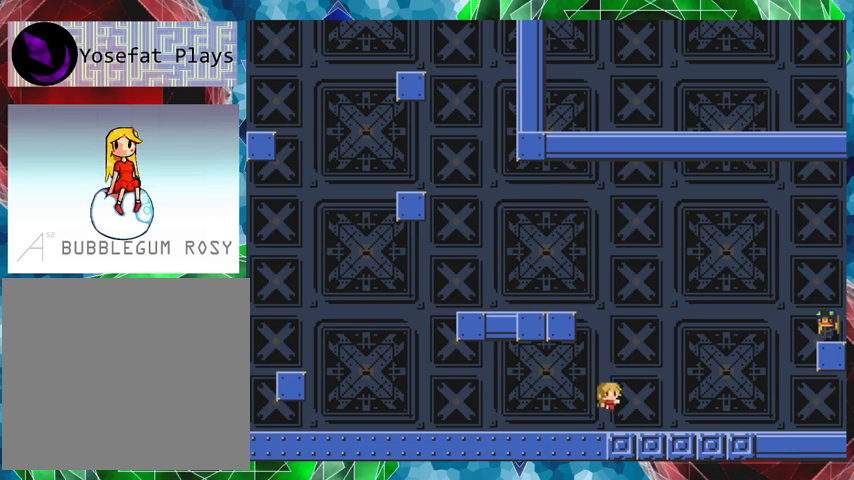
{"buttons": ["Y"], "events": [[100, "Y", "down"], [233, "DPAD_RIGHT", "up"], [333, "B", "up"]]}
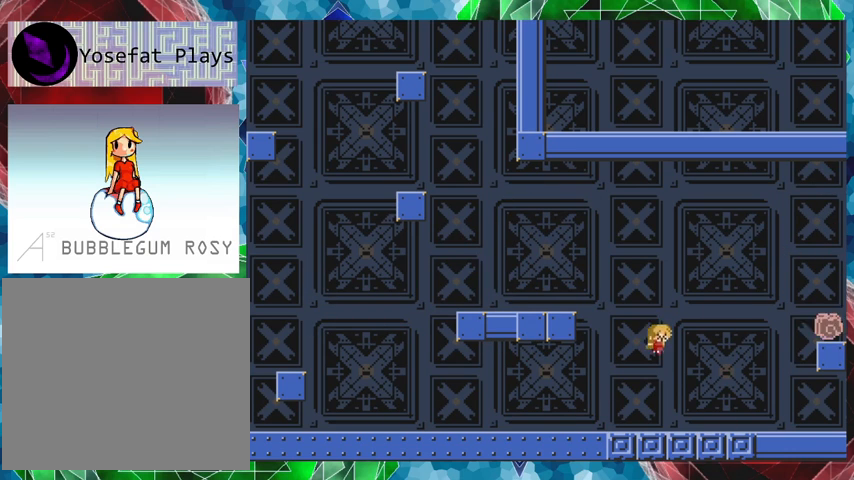
{"buttons": ["DPAD_RIGHT"], "events": [[100, "B", "down"], [267, "B", "up"], [367, "DPAD_RIGHT", "down"], [467, "Y", "up"]]}
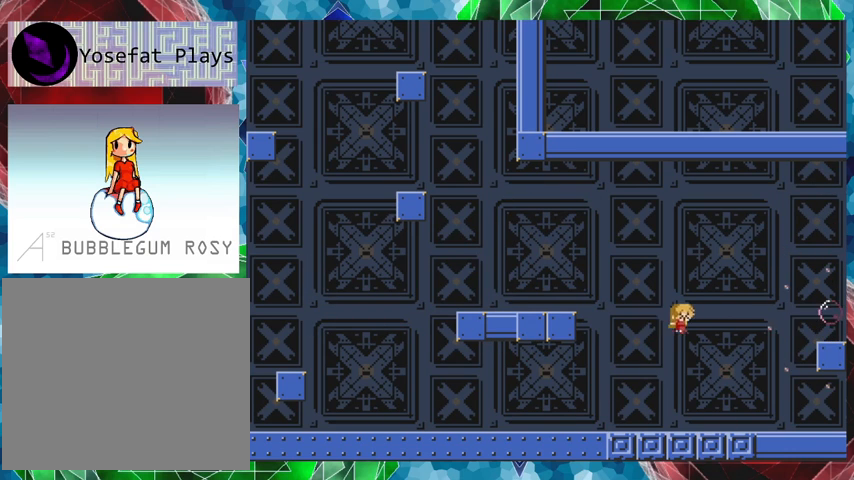
{"buttons": ["DPAD_RIGHT"], "events": []}
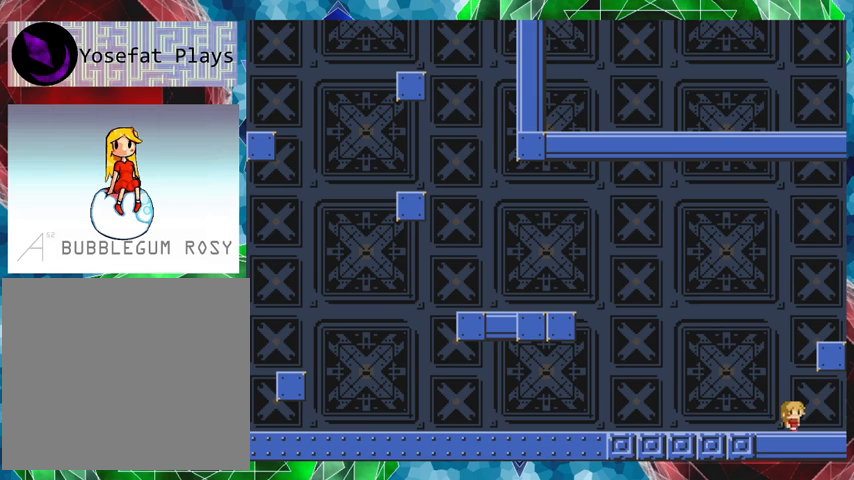
{"buttons": ["Y"], "events": [[367, "DPAD_RIGHT", "up"], [467, "Y", "down"]]}
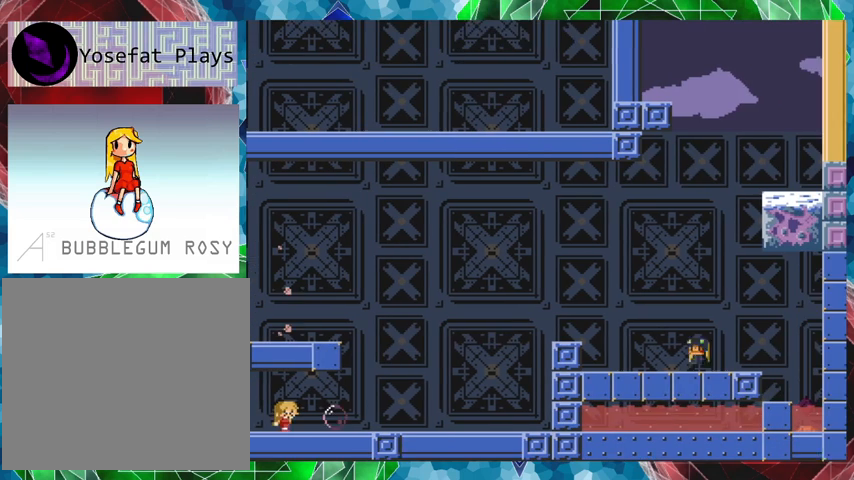
{"buttons": ["DPAD_RIGHT"], "events": [[300, "Y", "up"], [400, "DPAD_RIGHT", "down"]]}
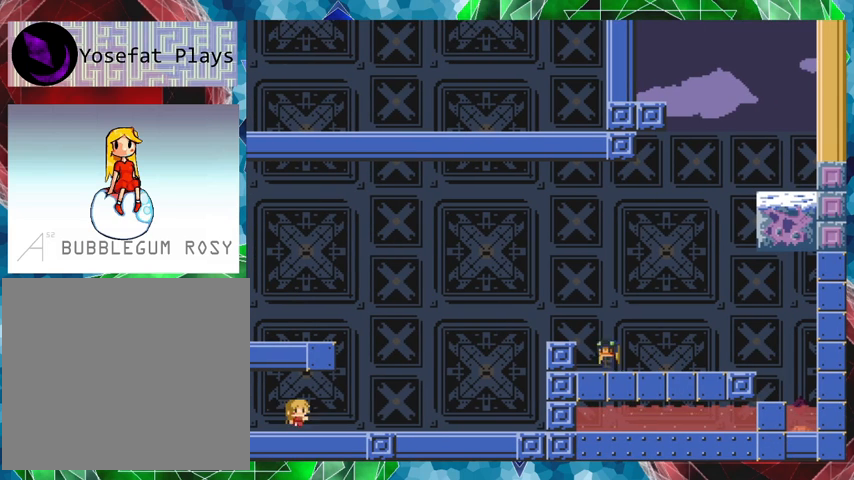
{"buttons": ["DPAD_RIGHT"], "events": []}
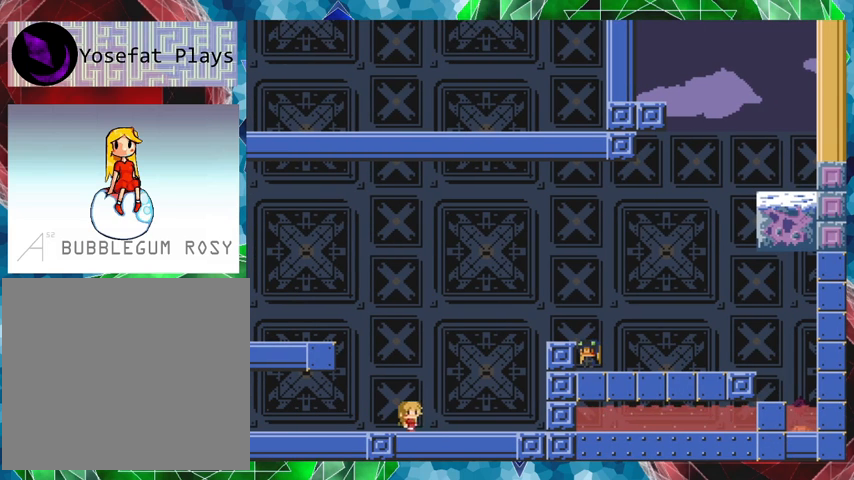
{"buttons": [], "events": [[467, "DPAD_RIGHT", "up"]]}
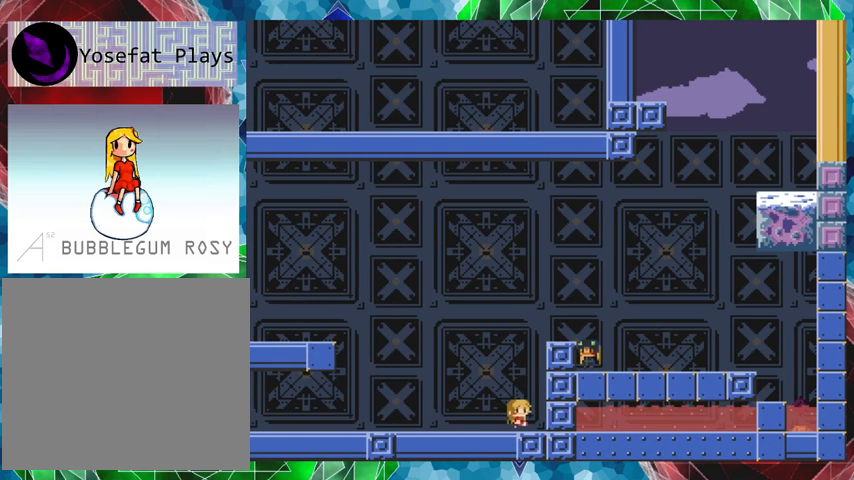
{"buttons": ["B"], "events": [[467, "B", "down"]]}
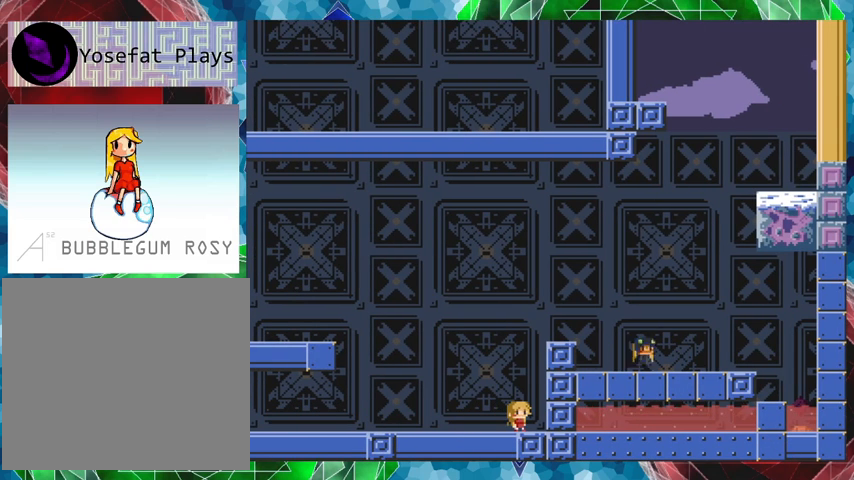
{"buttons": ["DPAD_RIGHT"], "events": [[167, "B", "up"], [200, "B", "down"], [267, "DPAD_RIGHT", "down"], [433, "B", "up"]]}
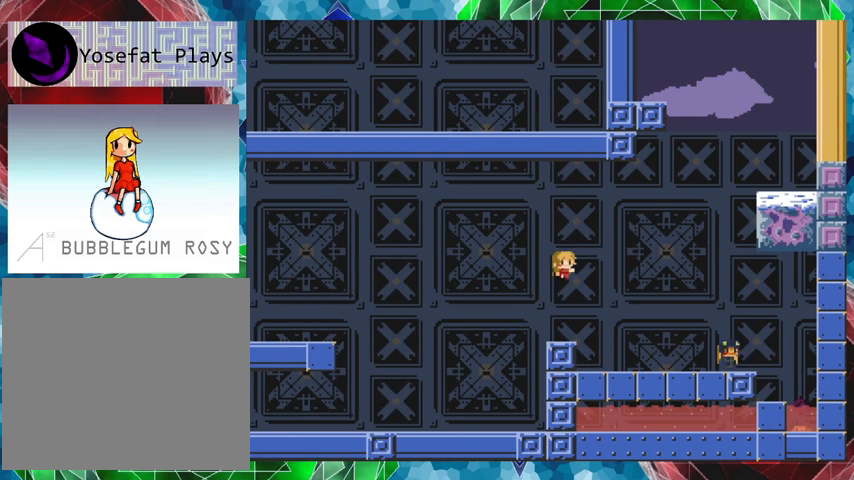
{"buttons": ["Y"], "events": [[467, "DPAD_RIGHT", "up"], [467, "Y", "down"]]}
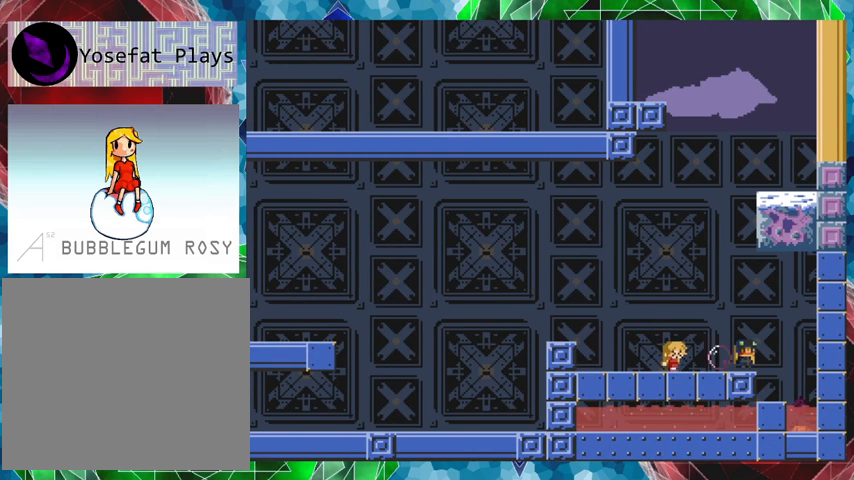
{"buttons": ["DPAD_RIGHT"], "events": [[433, "Y", "up"], [500, "DPAD_RIGHT", "down"]]}
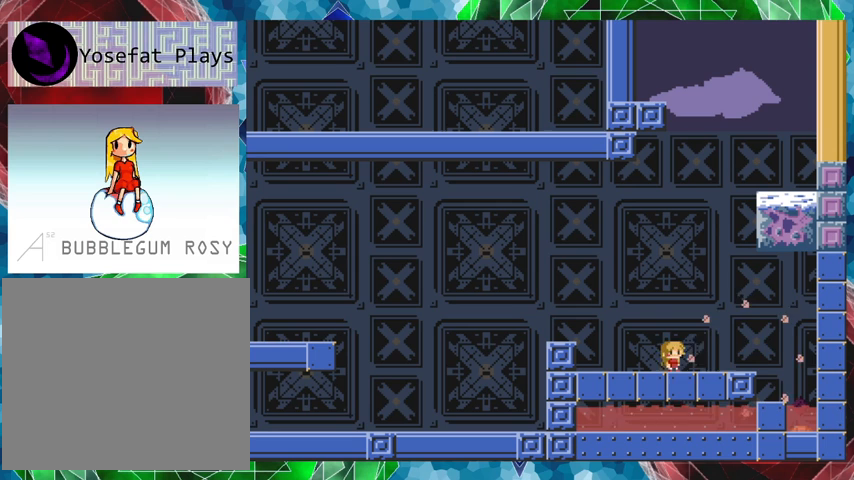
{"buttons": [], "events": [[400, "DPAD_RIGHT", "up"]]}
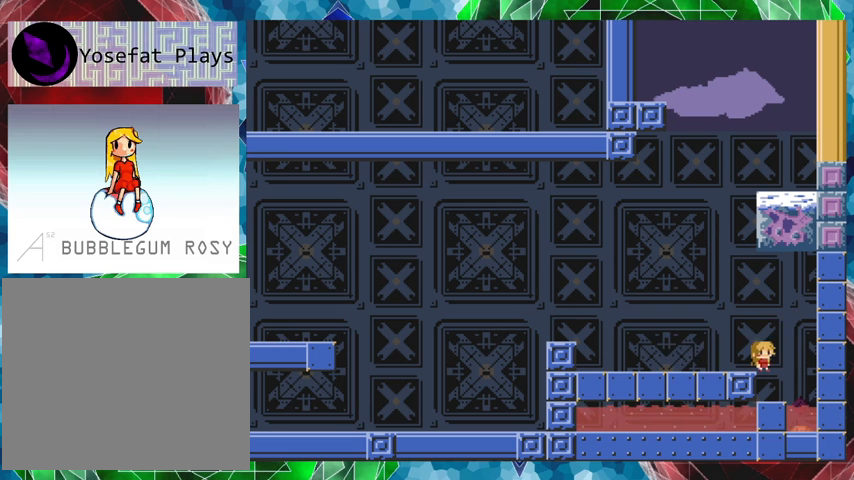
{"buttons": [], "events": [[267, "DPAD_RIGHT", "down"], [367, "DPAD_RIGHT", "up"]]}
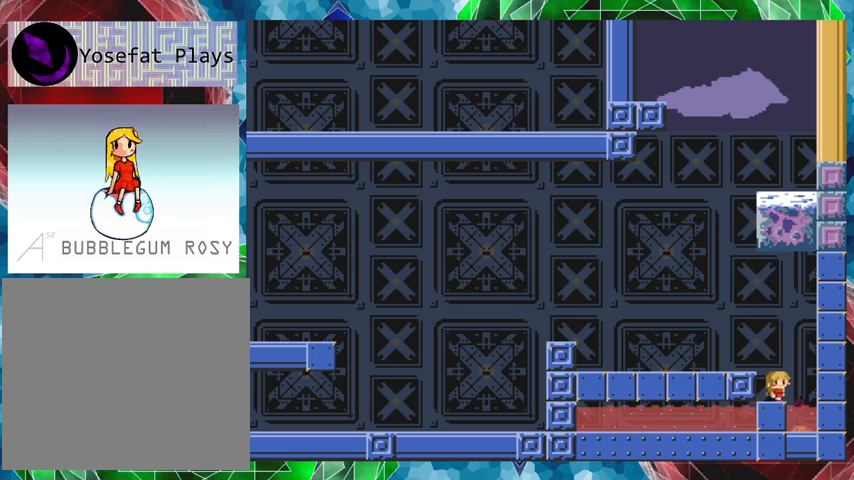
{"buttons": [], "events": [[167, "B", "down"], [267, "B", "up"], [267, "DPAD_RIGHT", "down"], [367, "DPAD_RIGHT", "up"]]}
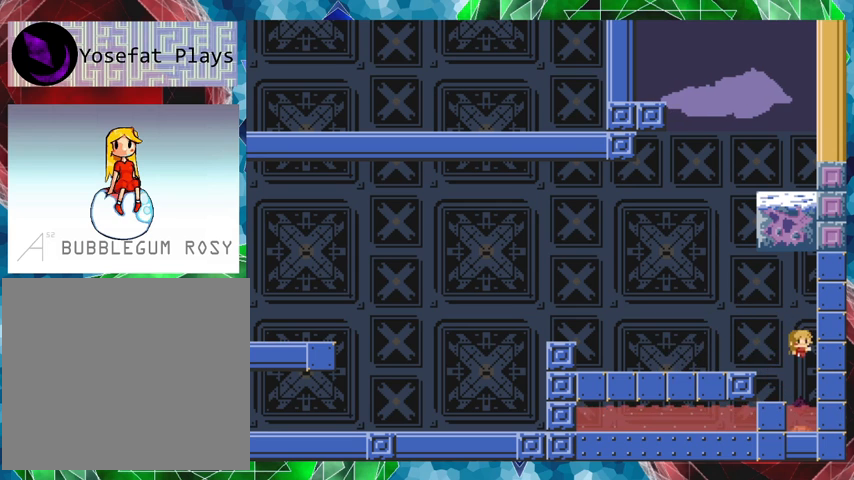
{"buttons": ["B", "DPAD_UP", "DPAD_LEFT"], "events": [[167, "B", "down"], [267, "DPAD_LEFT", "down"], [267, "DPAD_UP", "down"]]}
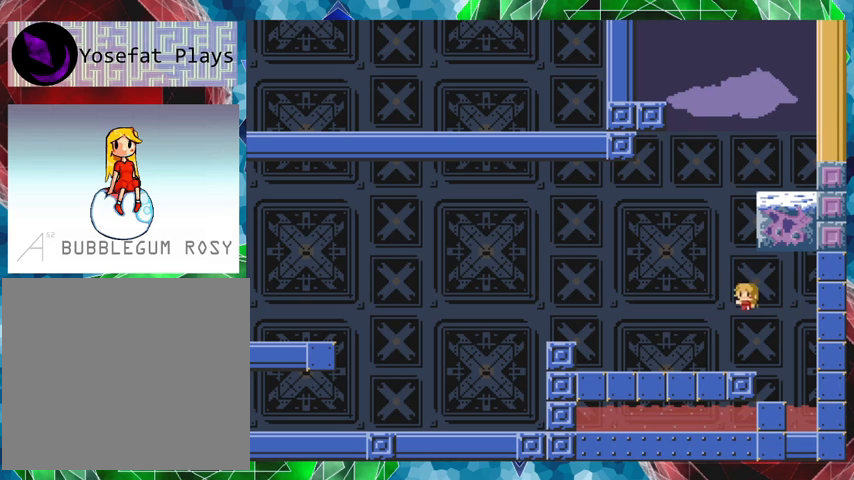
{"buttons": ["DPAD_LEFT"], "events": [[67, "B", "up"], [133, "DPAD_UP", "up"], [400, "DPAD_LEFT", "up"], [467, "DPAD_LEFT", "down"]]}
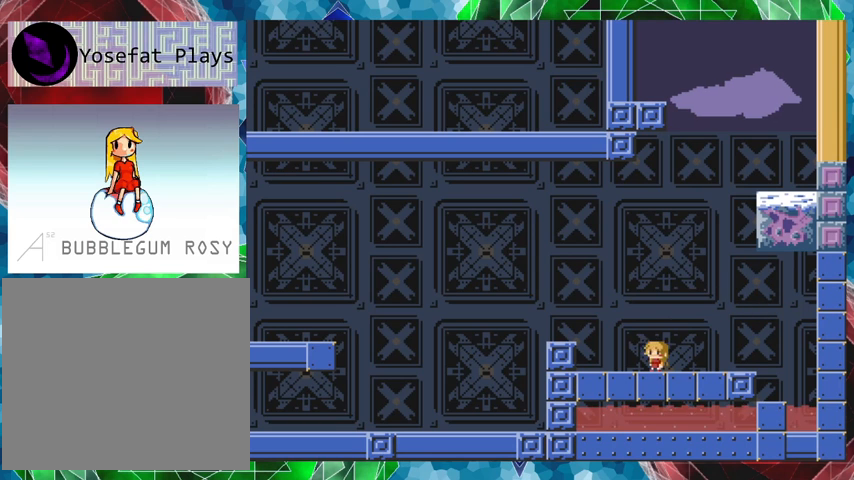
{"buttons": [], "events": [[267, "B", "down"], [400, "B", "up"], [467, "DPAD_LEFT", "up"]]}
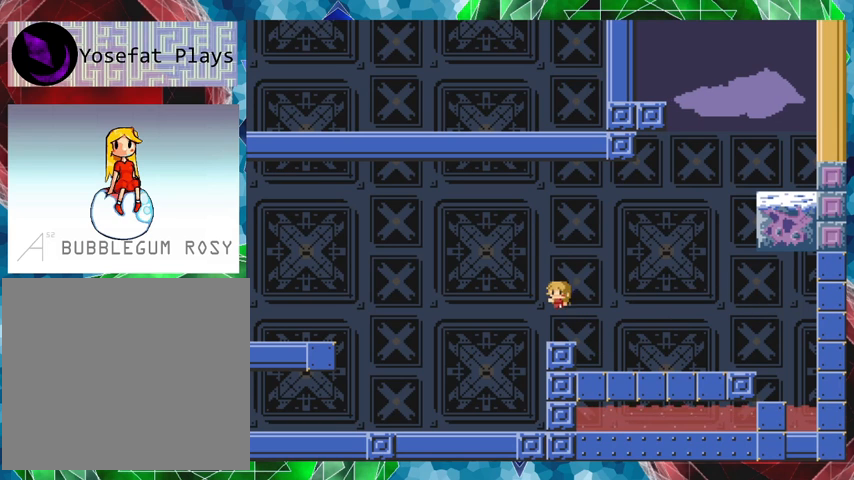
{"buttons": ["B", "DPAD_RIGHT"], "events": [[333, "DPAD_RIGHT", "down"], [400, "B", "down"]]}
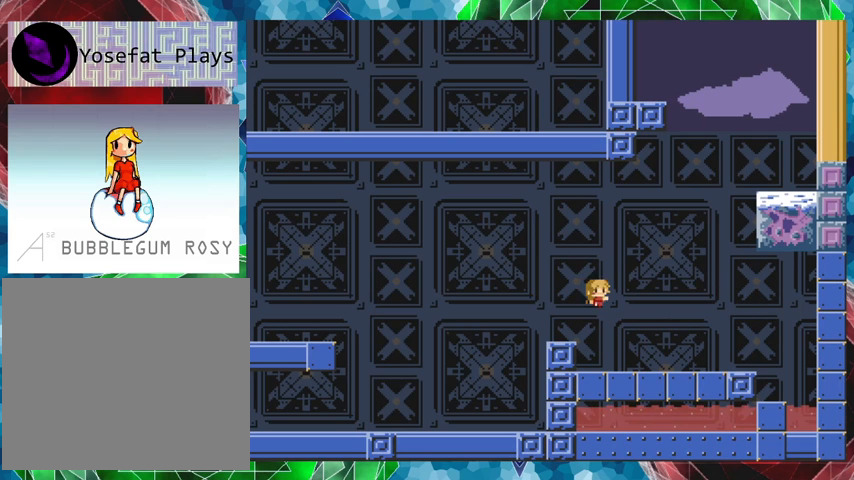
{"buttons": ["B", "DPAD_RIGHT"], "events": [[267, "B", "up"], [333, "B", "down"]]}
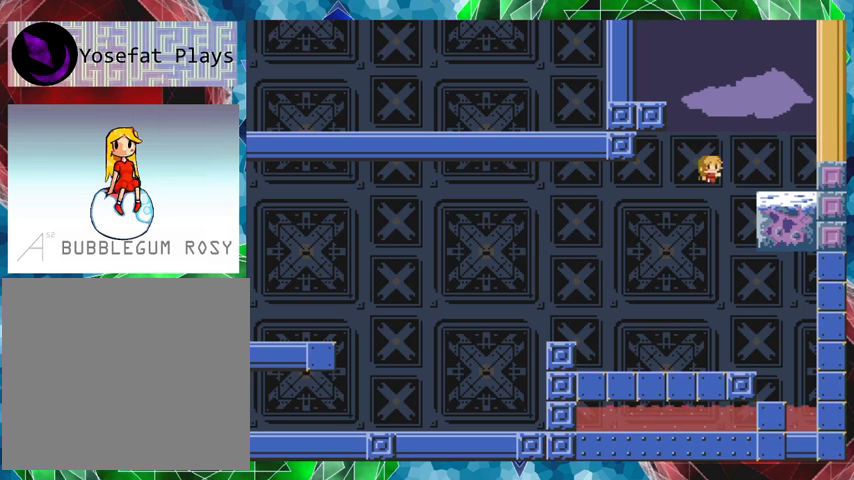
{"buttons": ["B", "DPAD_LEFT"], "events": [[167, "B", "up"], [367, "DPAD_RIGHT", "up"], [467, "B", "down"], [467, "DPAD_LEFT", "down"]]}
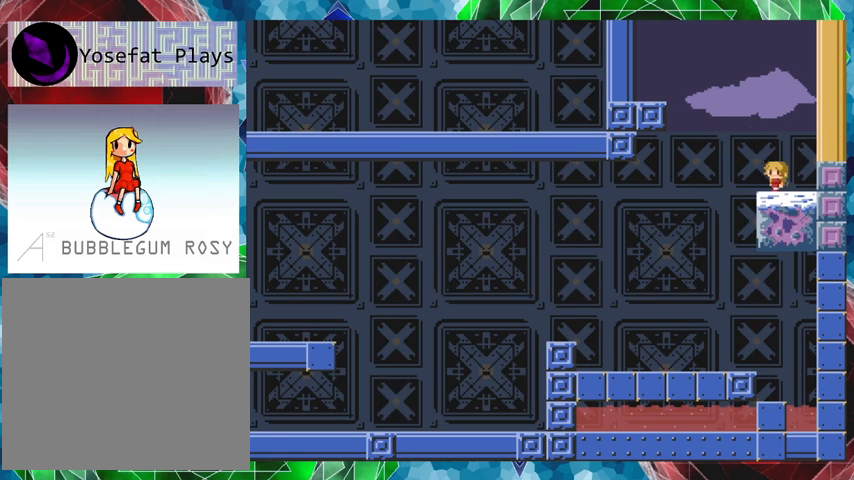
{"buttons": ["DPAD_LEFT"], "events": [[367, "B", "up"]]}
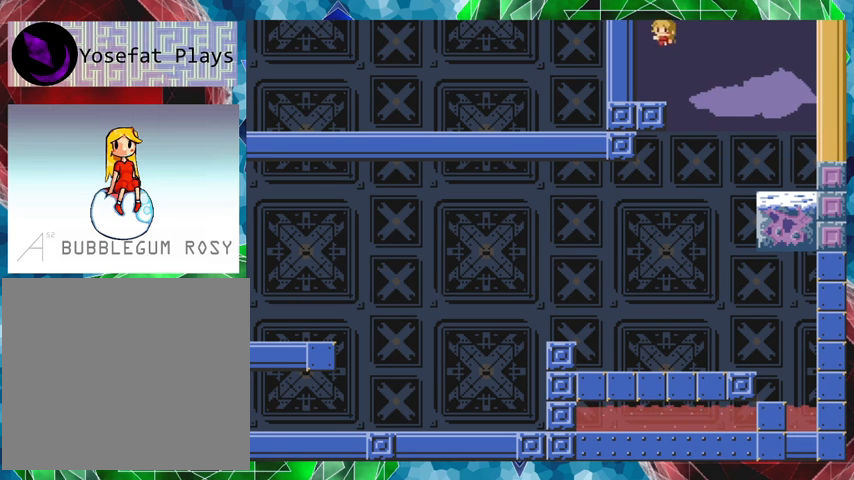
{"buttons": ["B", "DPAD_RIGHT"], "events": [[233, "DPAD_LEFT", "up"], [367, "B", "down"], [467, "DPAD_RIGHT", "down"]]}
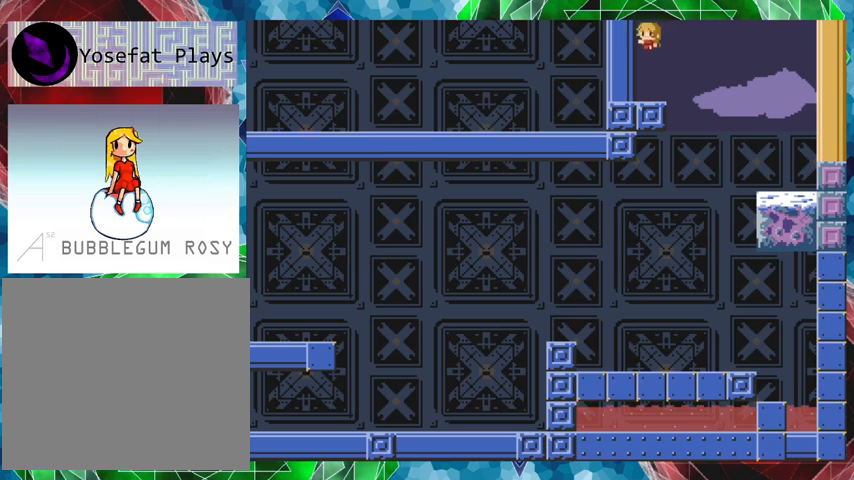
{"buttons": ["B", "DPAD_RIGHT"], "events": [[133, "B", "up"], [167, "B", "down"]]}
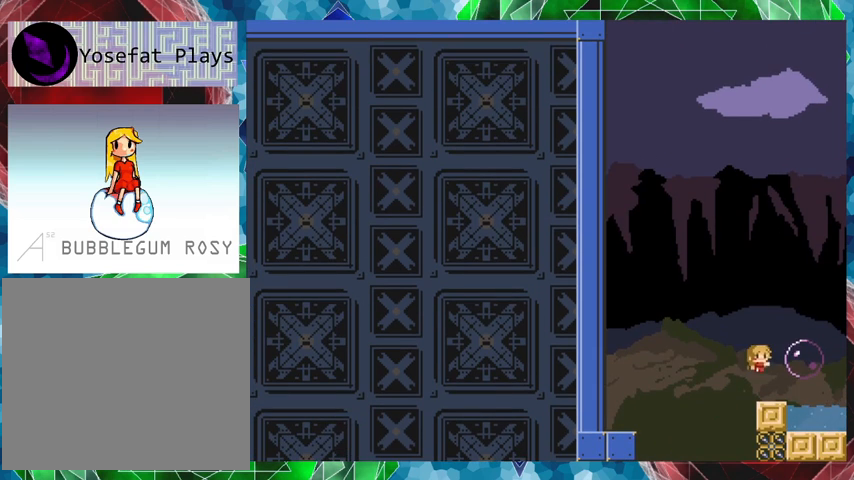
{"buttons": [], "events": [[133, "B", "up"], [167, "DPAD_RIGHT", "up"]]}